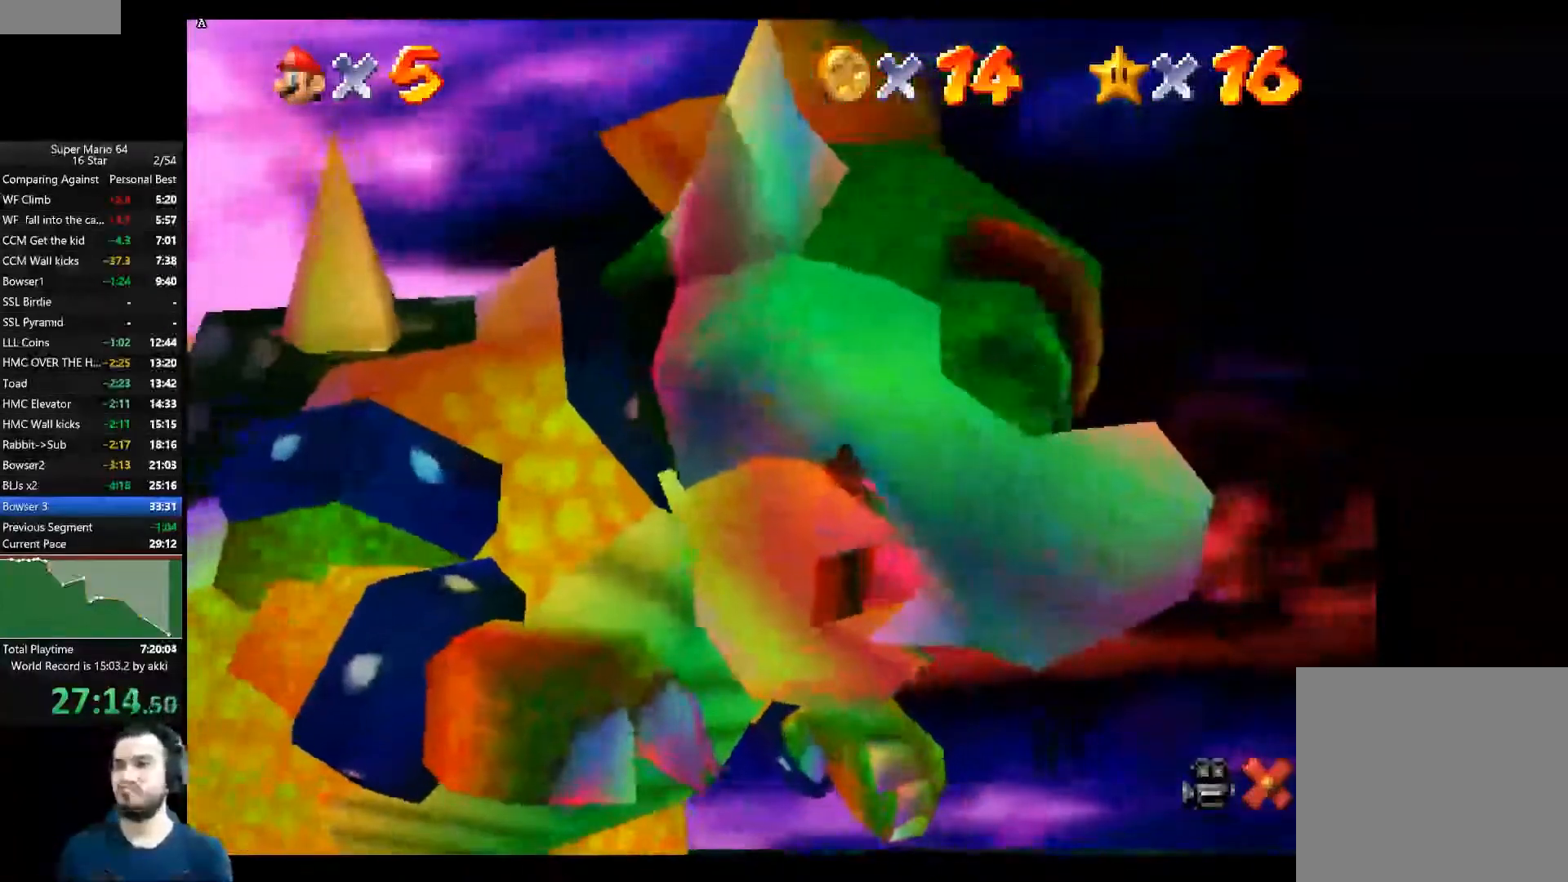
Gameplay with a controller (Xbox layout); each line is a JSON object with the inputs held at the frame after it. "events" lists button and stick changes between this image and that frame as [ms after this image, input, new state], when the widget could be followed in between. Not read: R3.
{"buttons": ["A"], "left_stick": "center", "right_stick": "center", "events": [[16, "A", "up"], [100, "A", "down"], [167, "A", "up"], [233, "A", "down"], [300, "A", "up"], [367, "A", "down"], [450, "A", "up"], [500, "A", "down"]]}
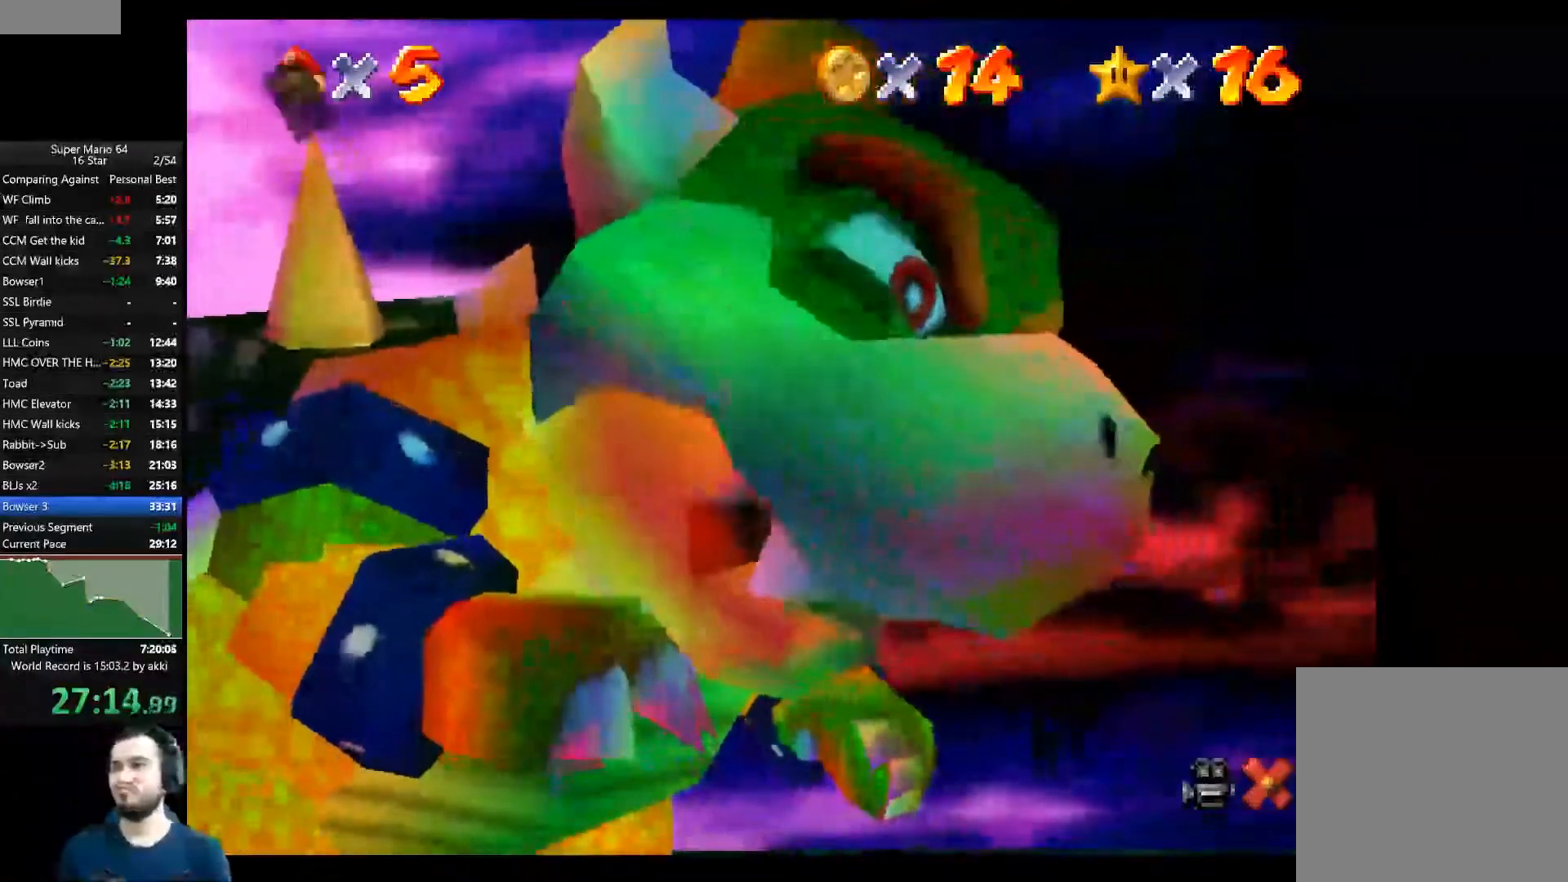
{"buttons": [], "left_stick": "center", "right_stick": "center", "events": [[84, "A", "up"], [150, "A", "down"], [217, "A", "up"], [284, "A", "down"], [367, "A", "up"], [417, "A", "down"], [501, "A", "up"]]}
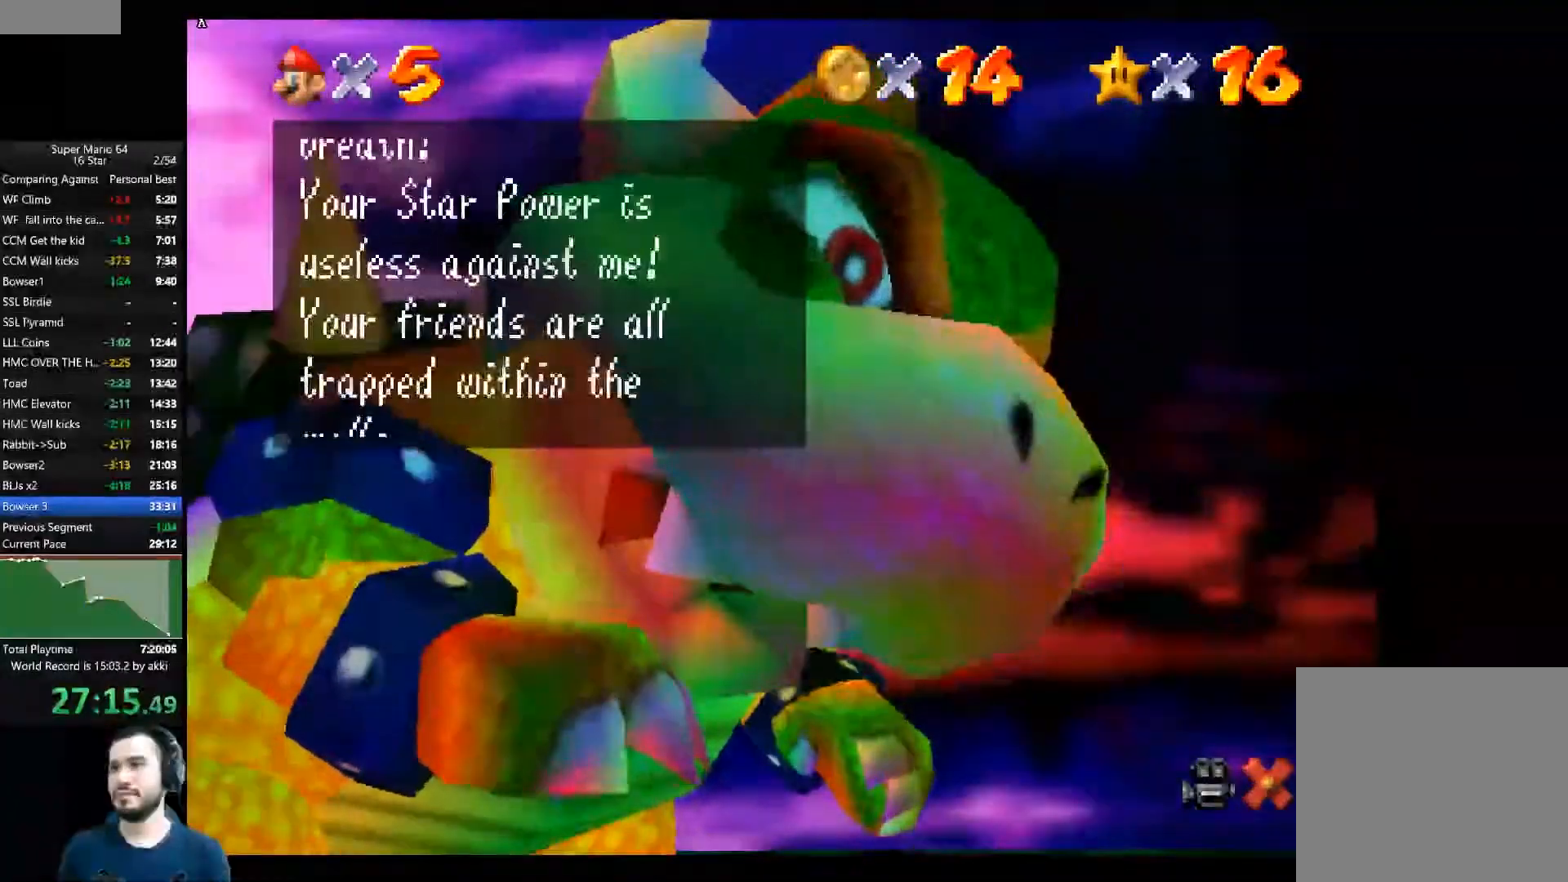
{"buttons": ["A"], "left_stick": "center", "right_stick": "center", "events": [[66, "A", "down"]]}
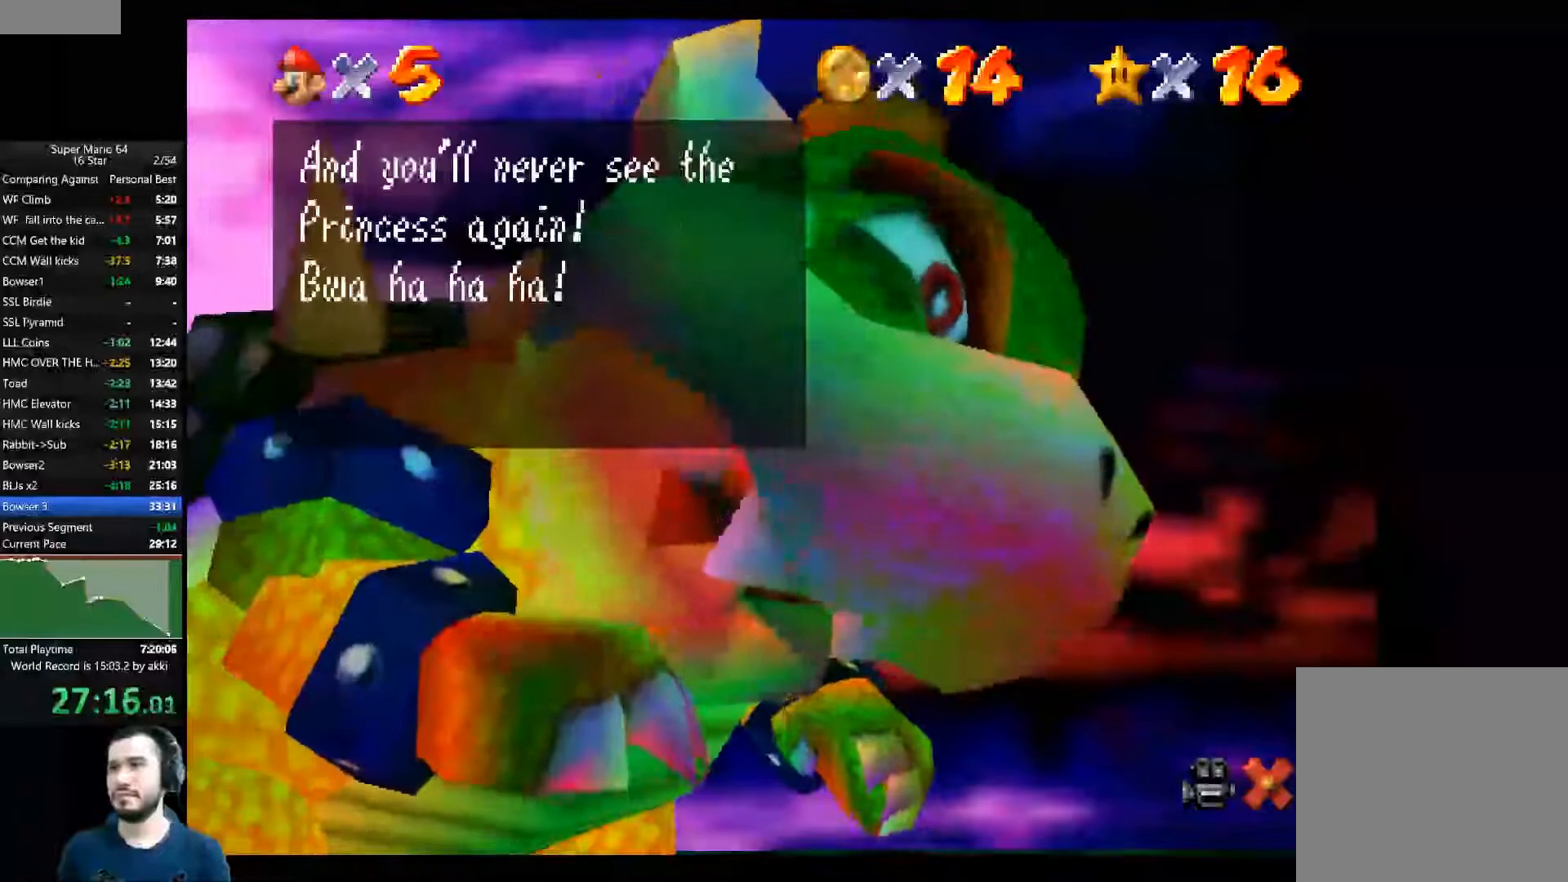
{"buttons": [], "left_stick": "center", "right_stick": "center", "events": [[217, "A", "up"], [334, "A", "down"], [417, "A", "up"]]}
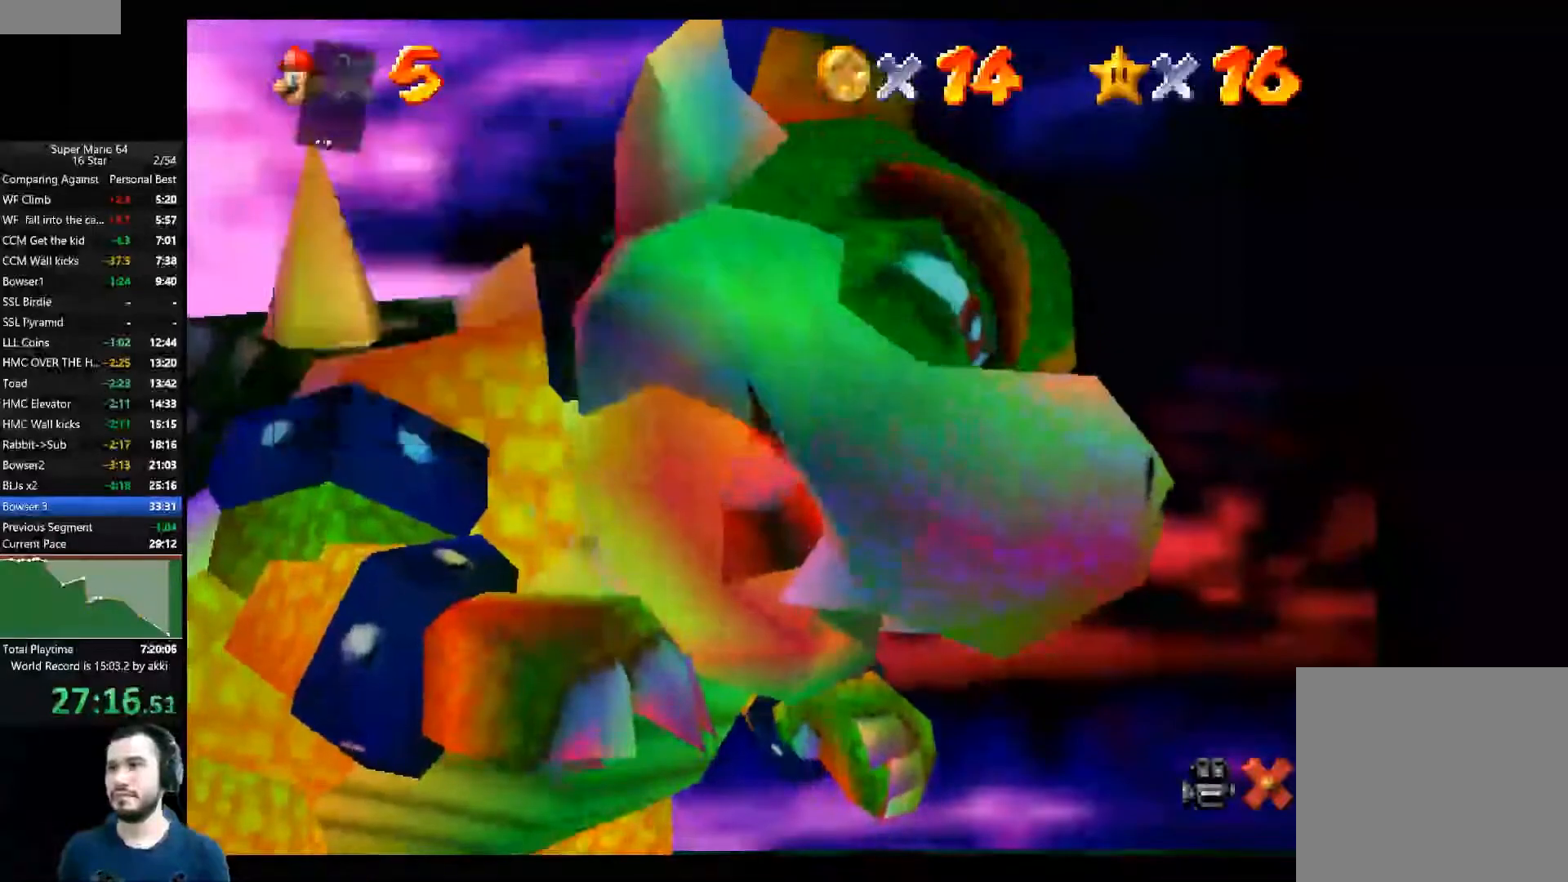
{"buttons": [], "left_stick": "left", "right_stick": "center", "events": [[100, "left_stick", "left"], [217, "right_stick", "down"], [283, "right_stick", "center"]]}
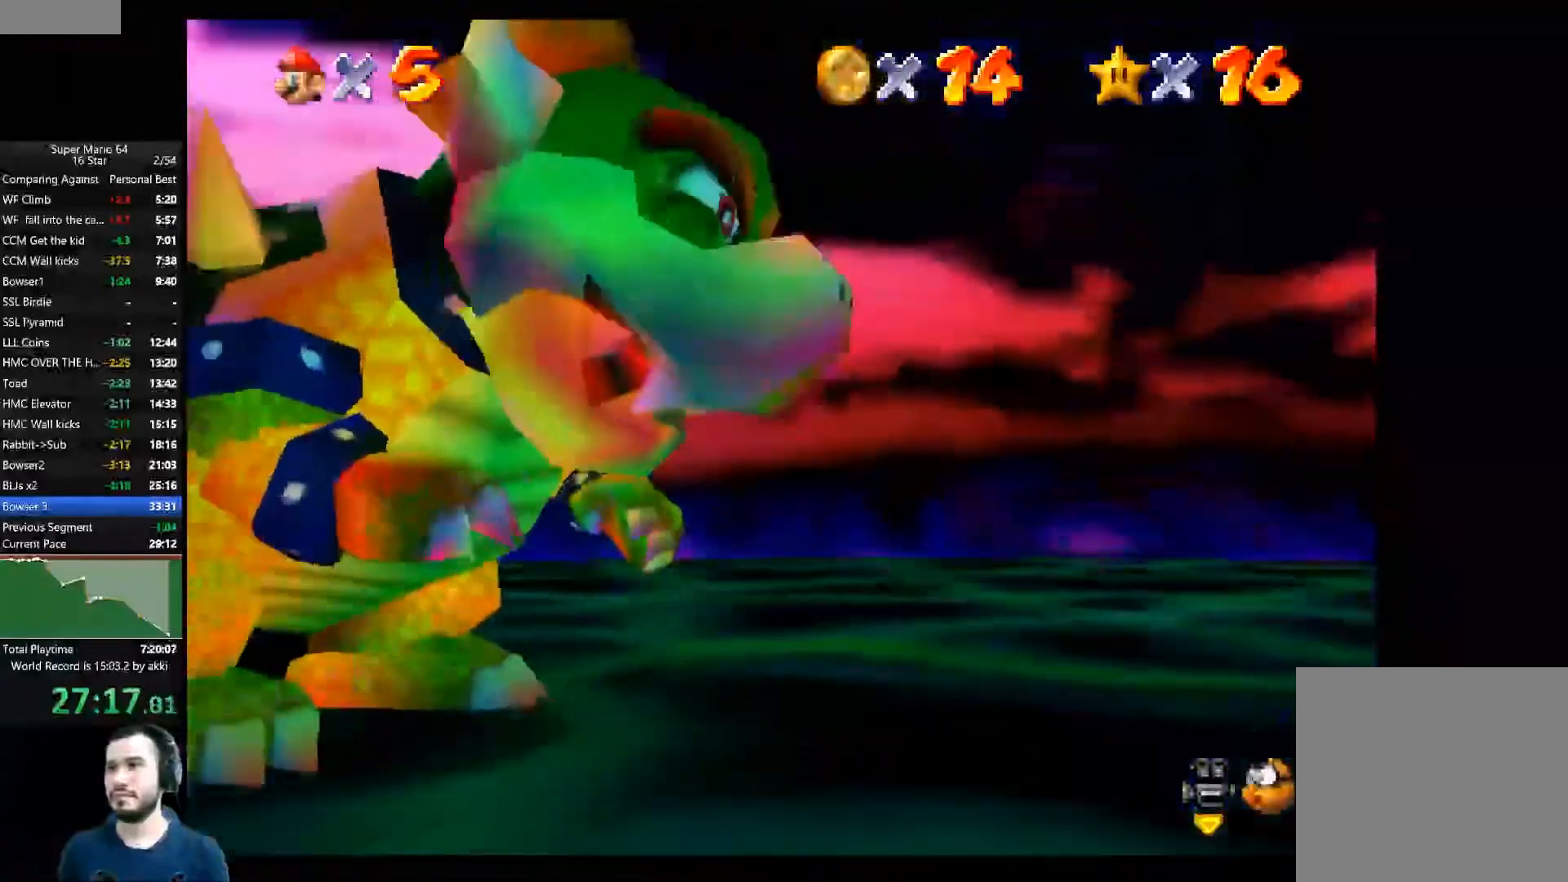
{"buttons": [], "left_stick": "up-left", "right_stick": "center", "events": [[167, "left_stick", "up-left"]]}
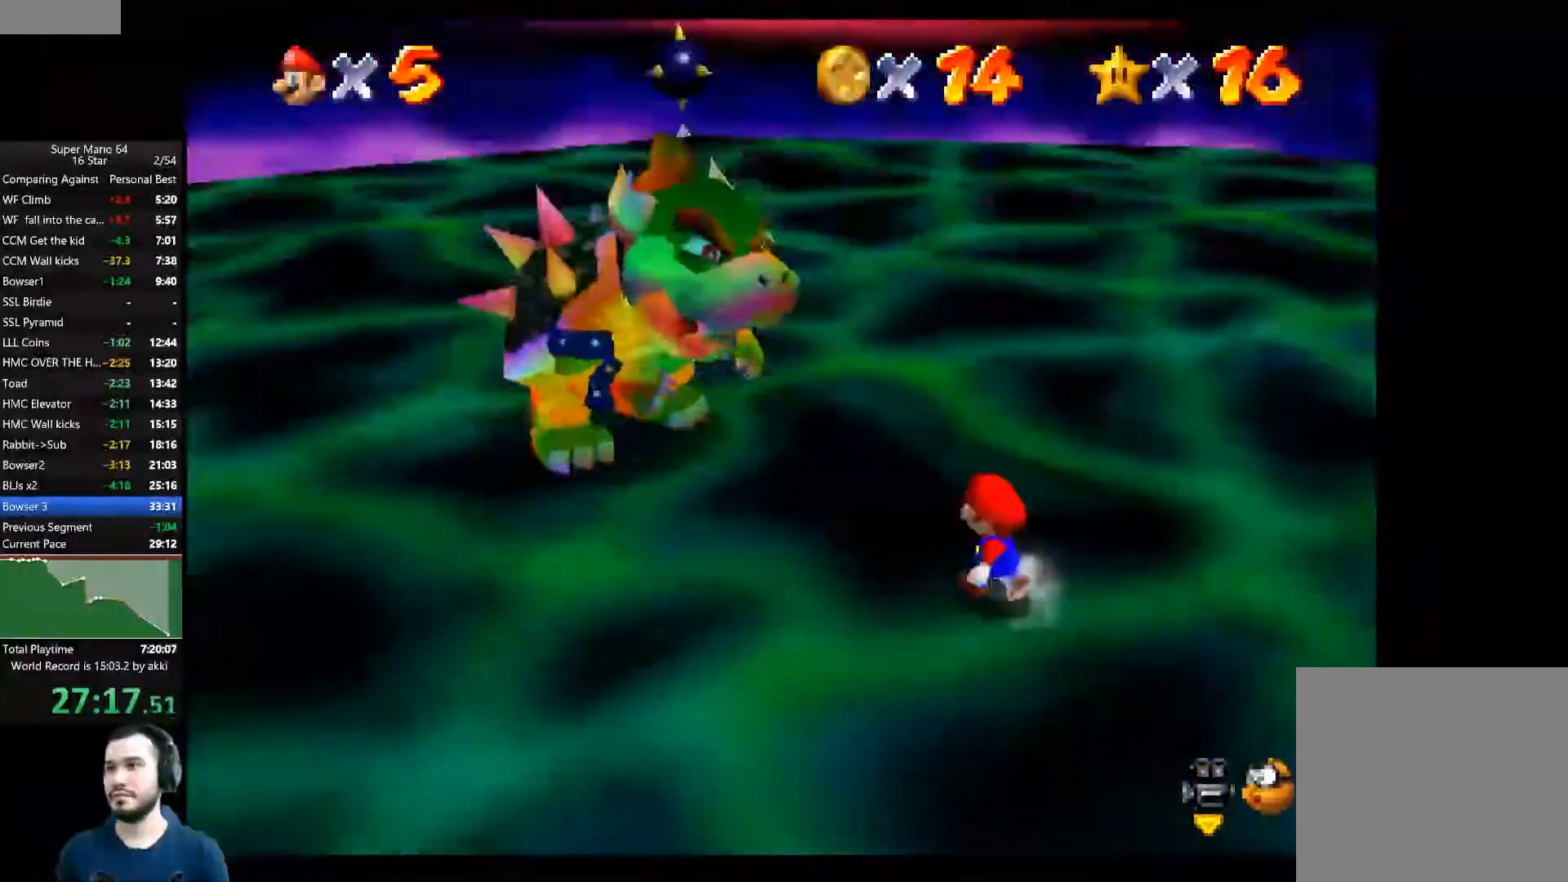
{"buttons": [], "left_stick": "up-left", "right_stick": "center", "events": []}
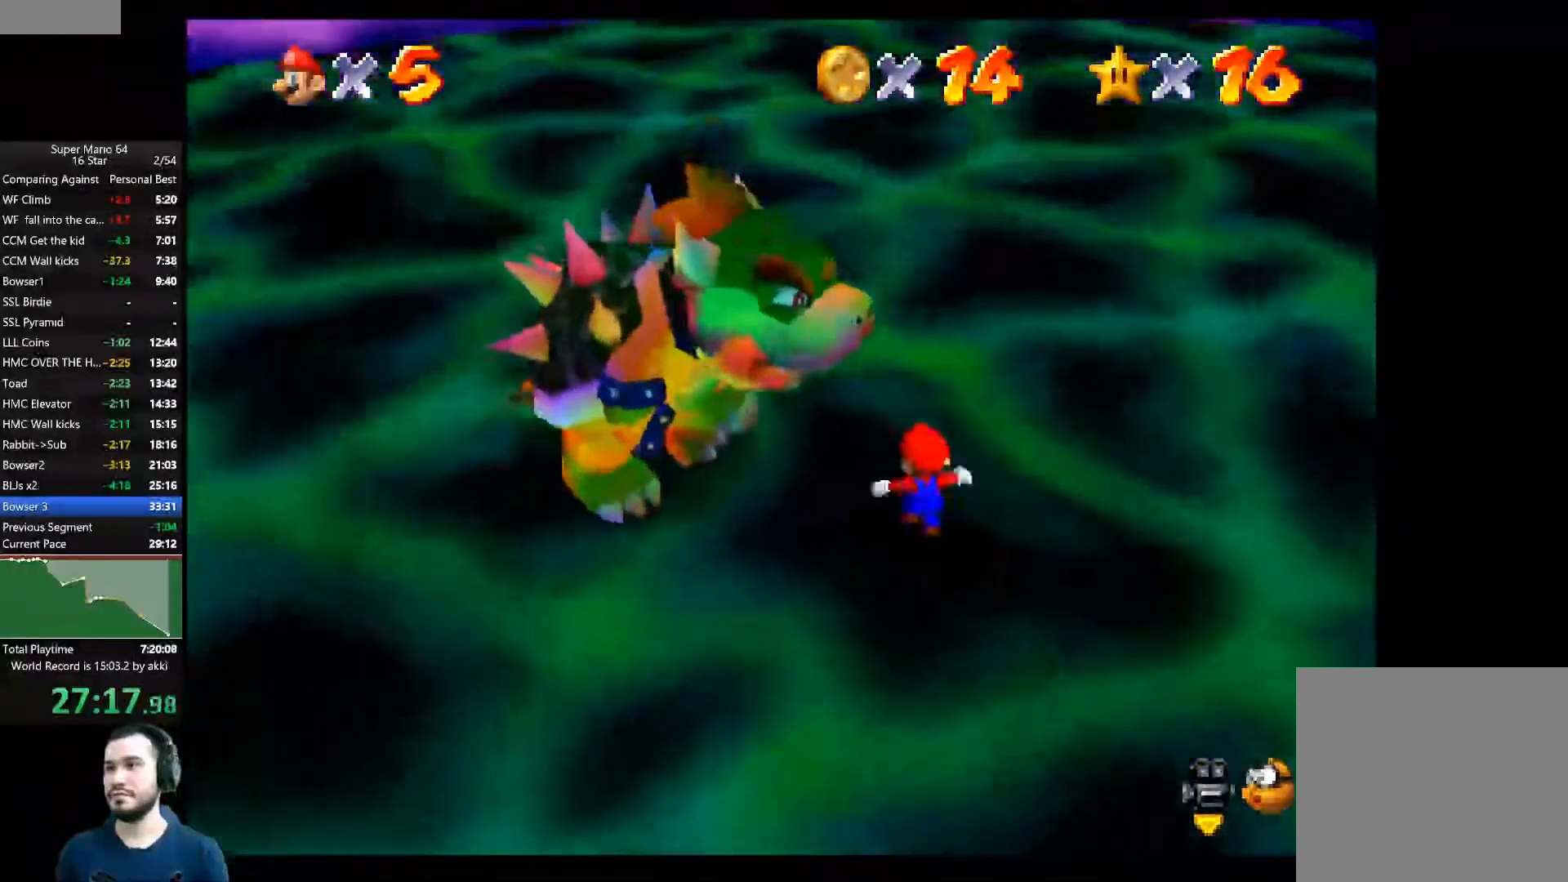
{"buttons": [], "left_stick": "up-left", "right_stick": "center", "events": []}
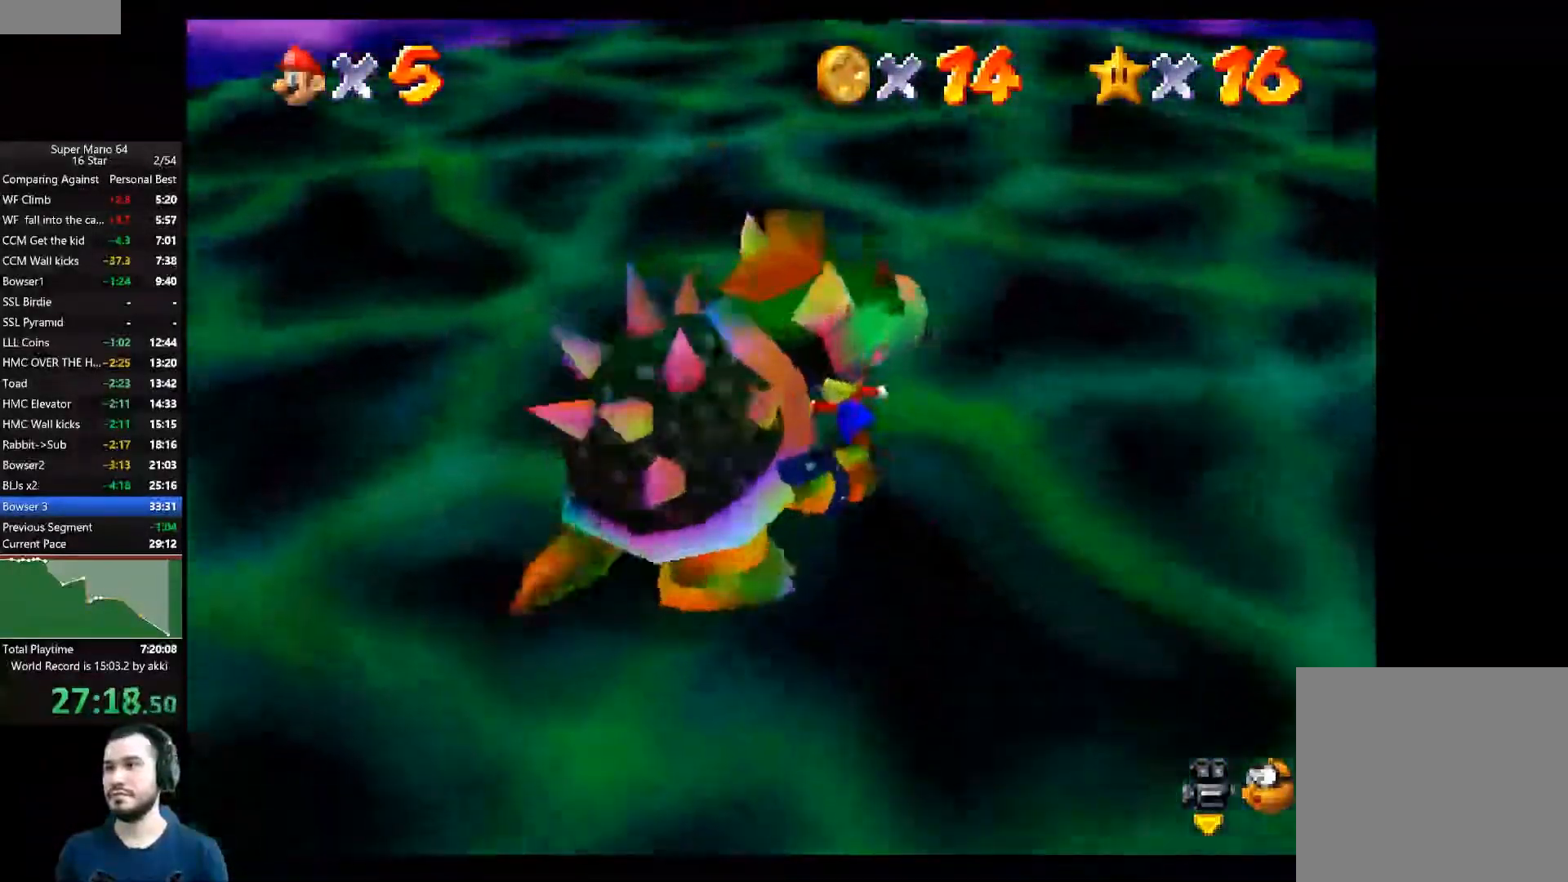
{"buttons": [], "left_stick": "down-left", "right_stick": "center", "events": [[150, "left_stick", "left"], [283, "left_stick", "down-left"]]}
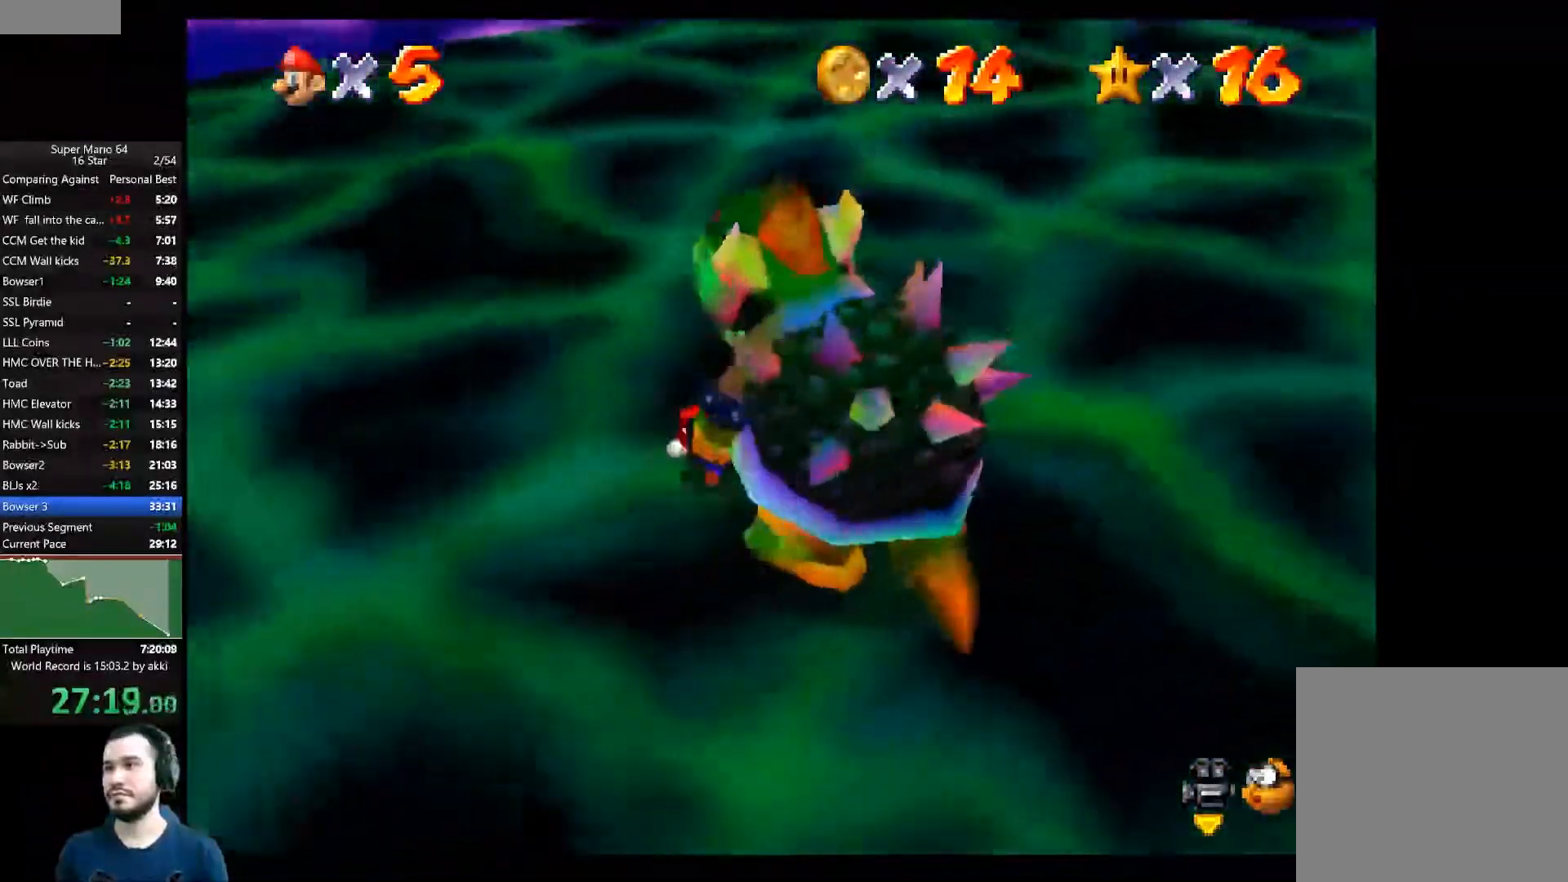
{"buttons": [], "left_stick": "right", "right_stick": "center"}
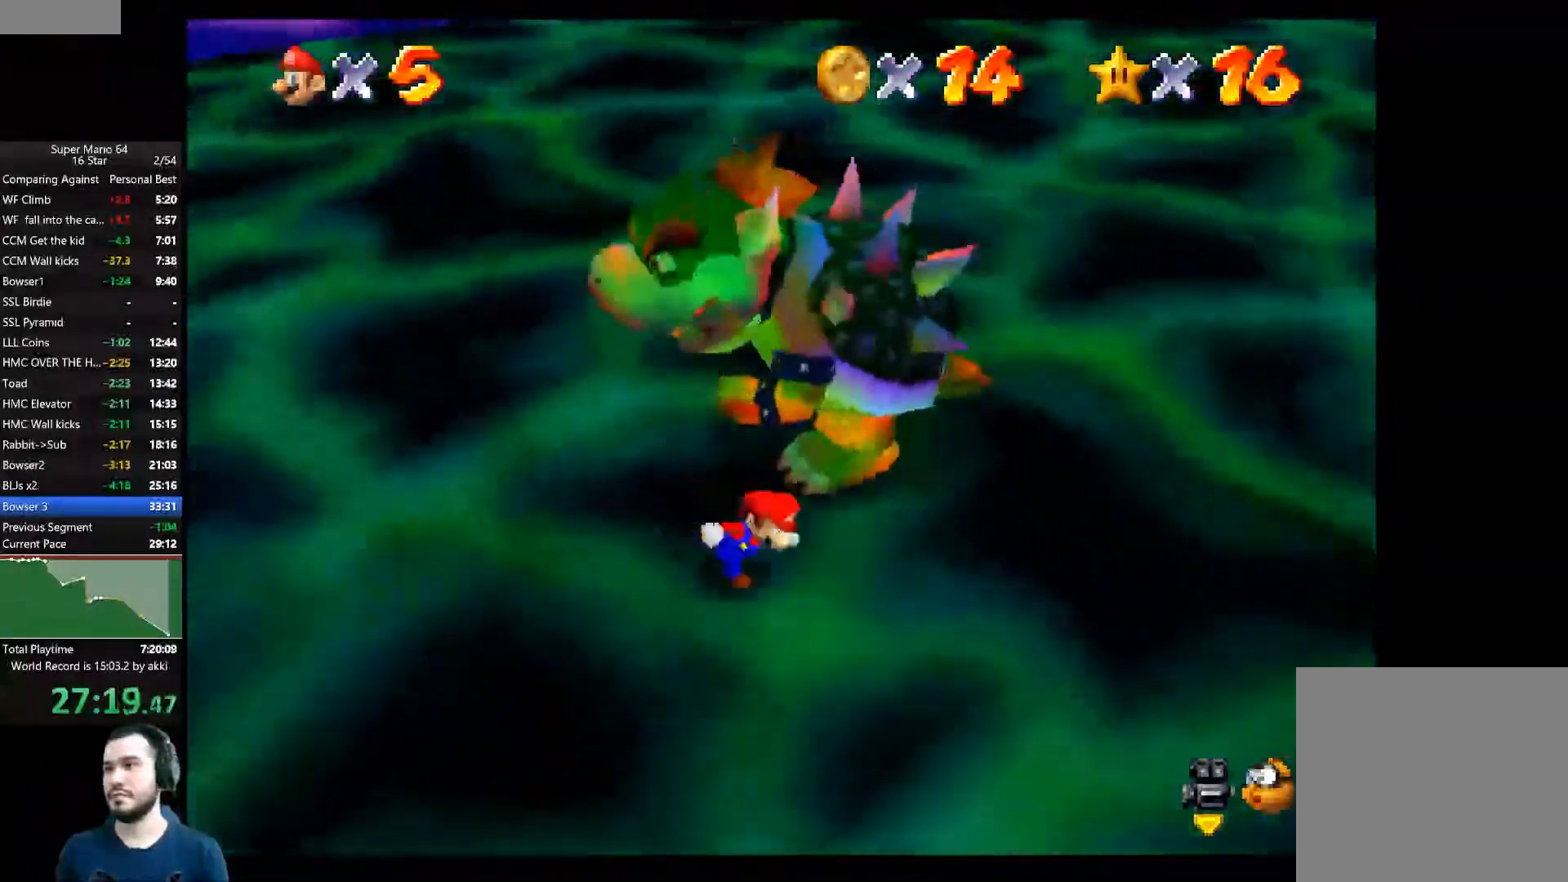
{"buttons": [], "left_stick": "up", "right_stick": "center", "events": [[167, "left_stick", "up-right"], [417, "left_stick", "up"]]}
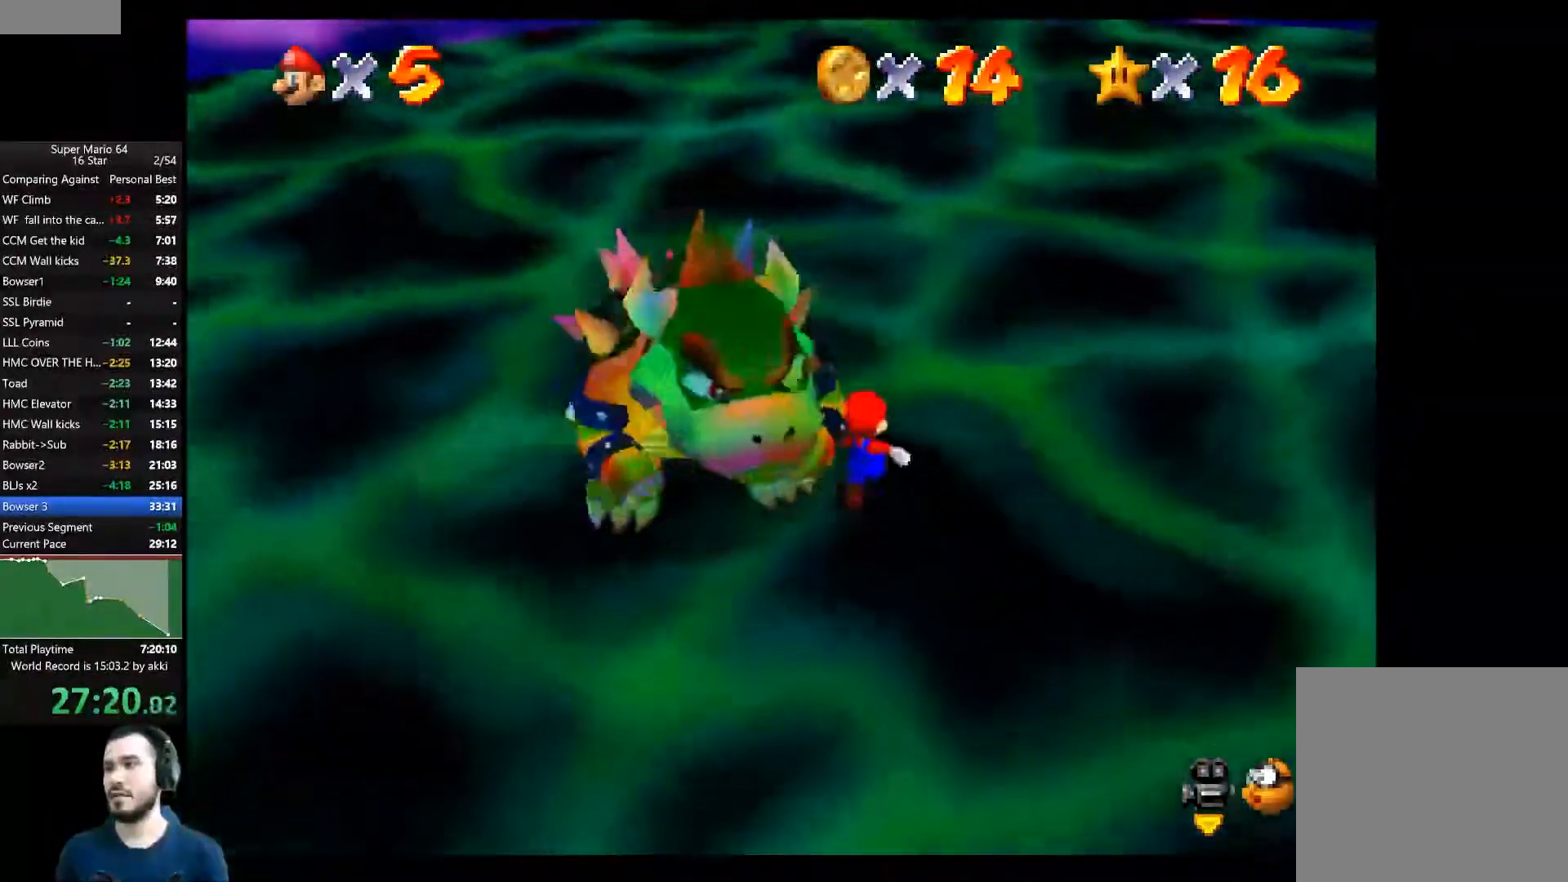
{"buttons": [], "left_stick": "left", "right_stick": "center", "events": [[116, "left_stick", "up-left"], [250, "left_stick", "left"]]}
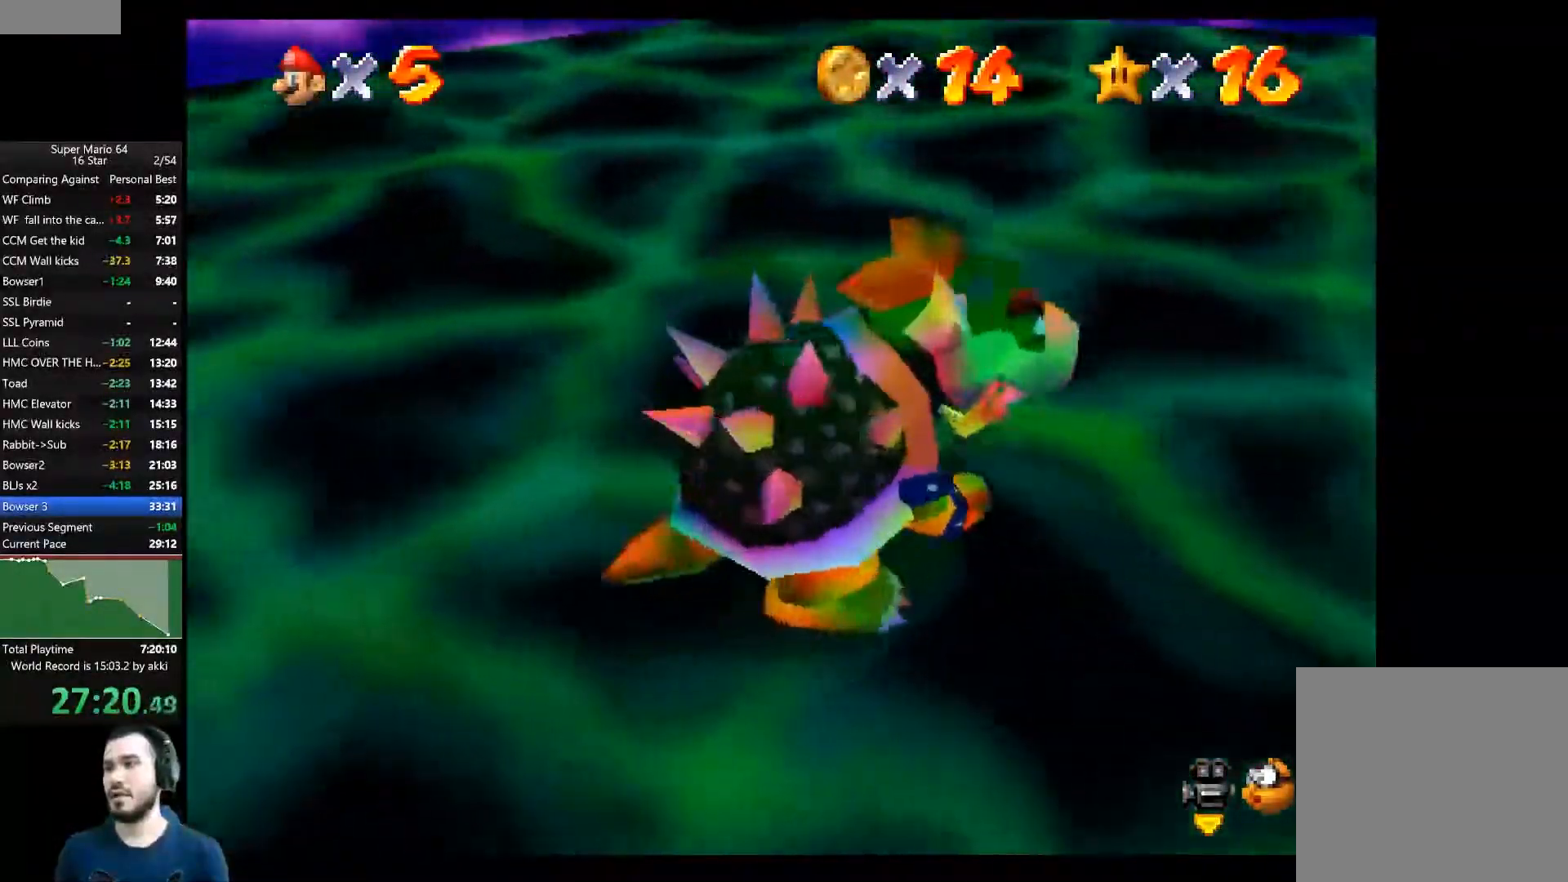
{"buttons": [], "left_stick": "down-right", "right_stick": "center", "events": [[33, "left_stick", "down-left"], [234, "left_stick", "down"], [367, "left_stick", "down-right"]]}
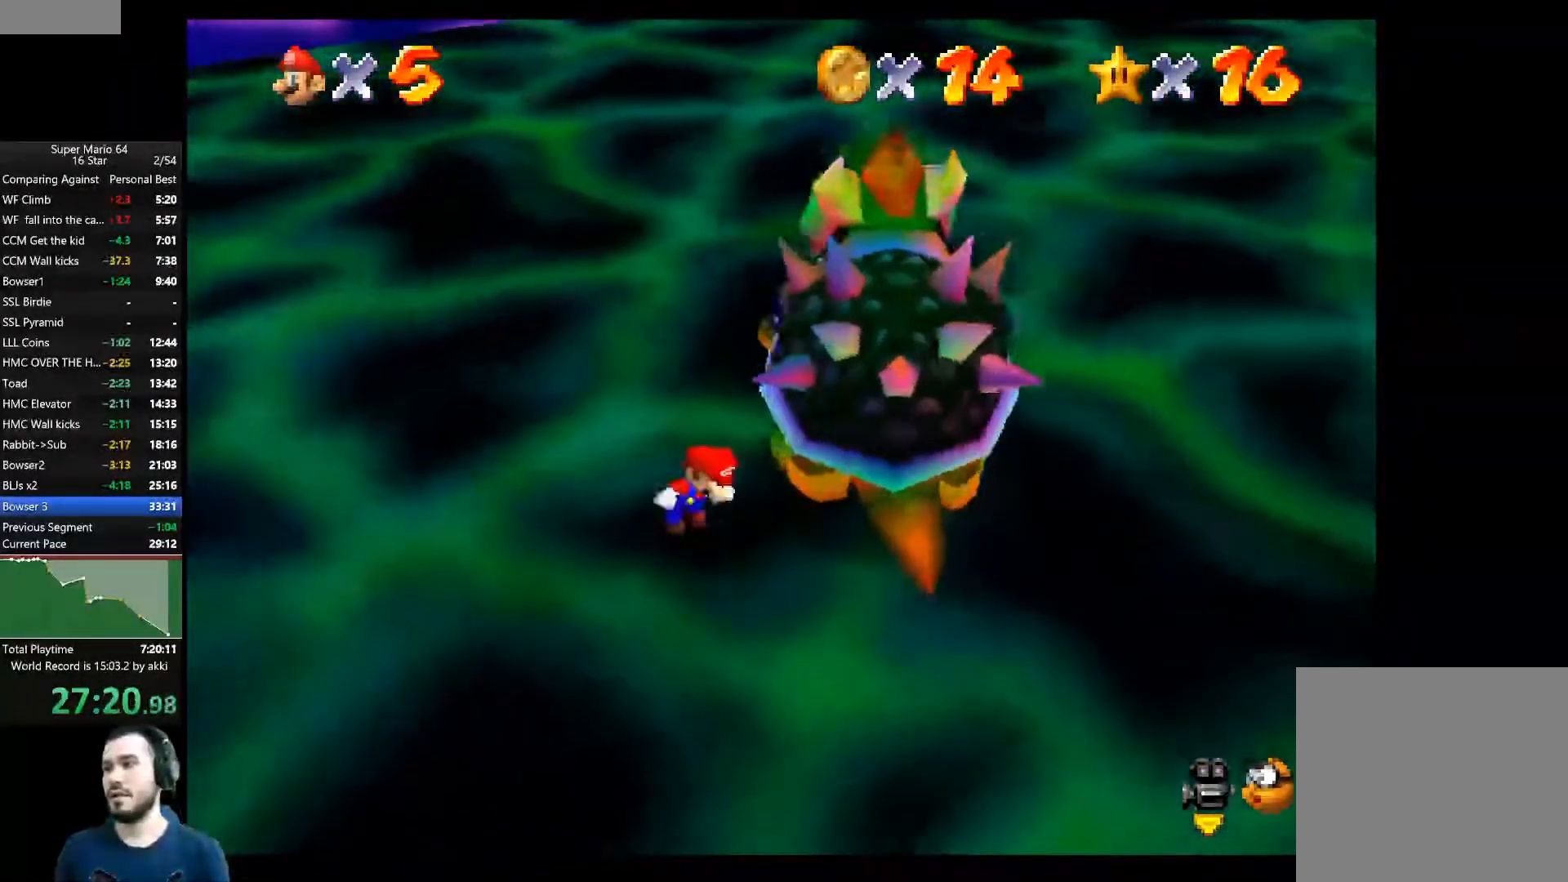
{"buttons": ["X"], "left_stick": "up", "right_stick": "center", "events": [[133, "left_stick", "right"], [283, "left_stick", "up-right"], [400, "left_stick", "up"], [467, "X", "down"]]}
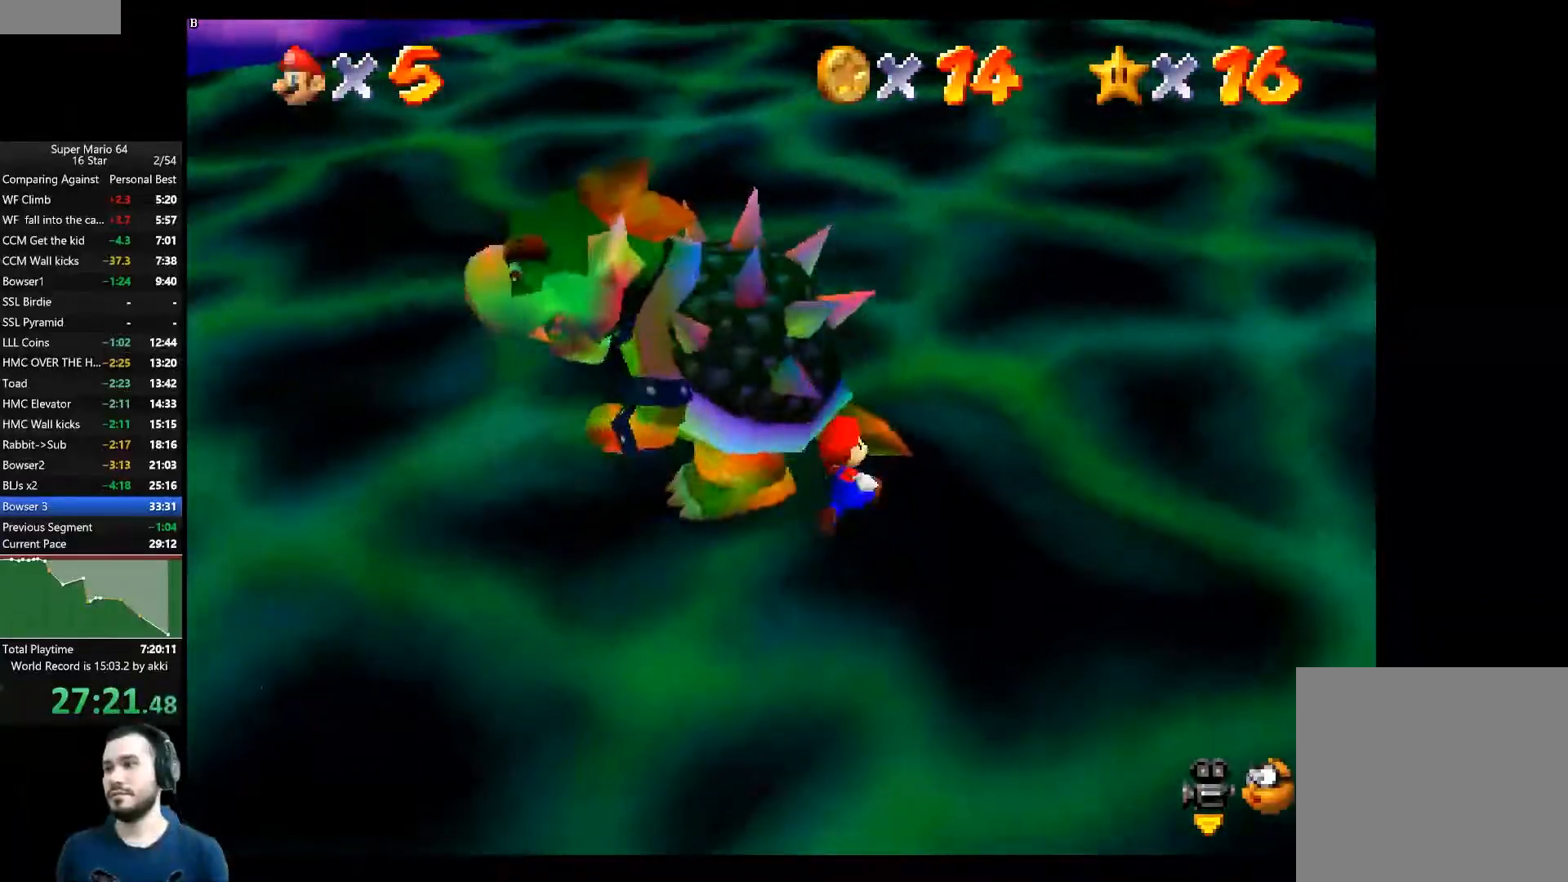
{"buttons": [], "left_stick": "down-left", "right_stick": "center", "events": [[83, "X", "up"], [117, "L3", "down"], [150, "left_stick", "left"], [250, "L3", "up"], [317, "left_stick", "down-left"], [400, "A", "down"], [467, "A", "up"]]}
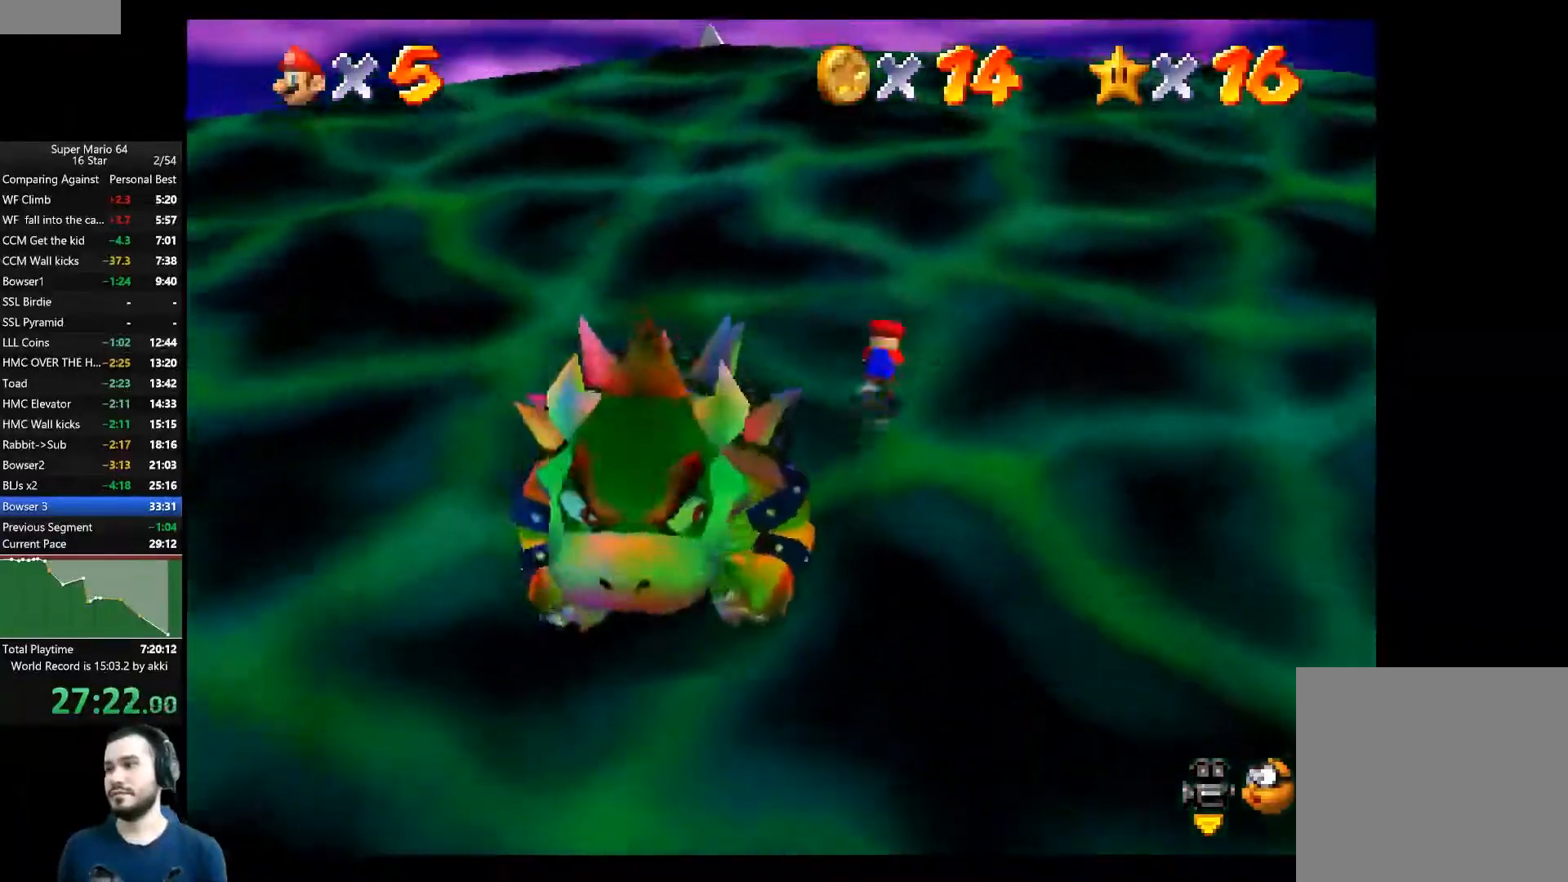
{"buttons": [], "left_stick": "left", "right_stick": "center", "events": [[216, "left_stick", "left"]]}
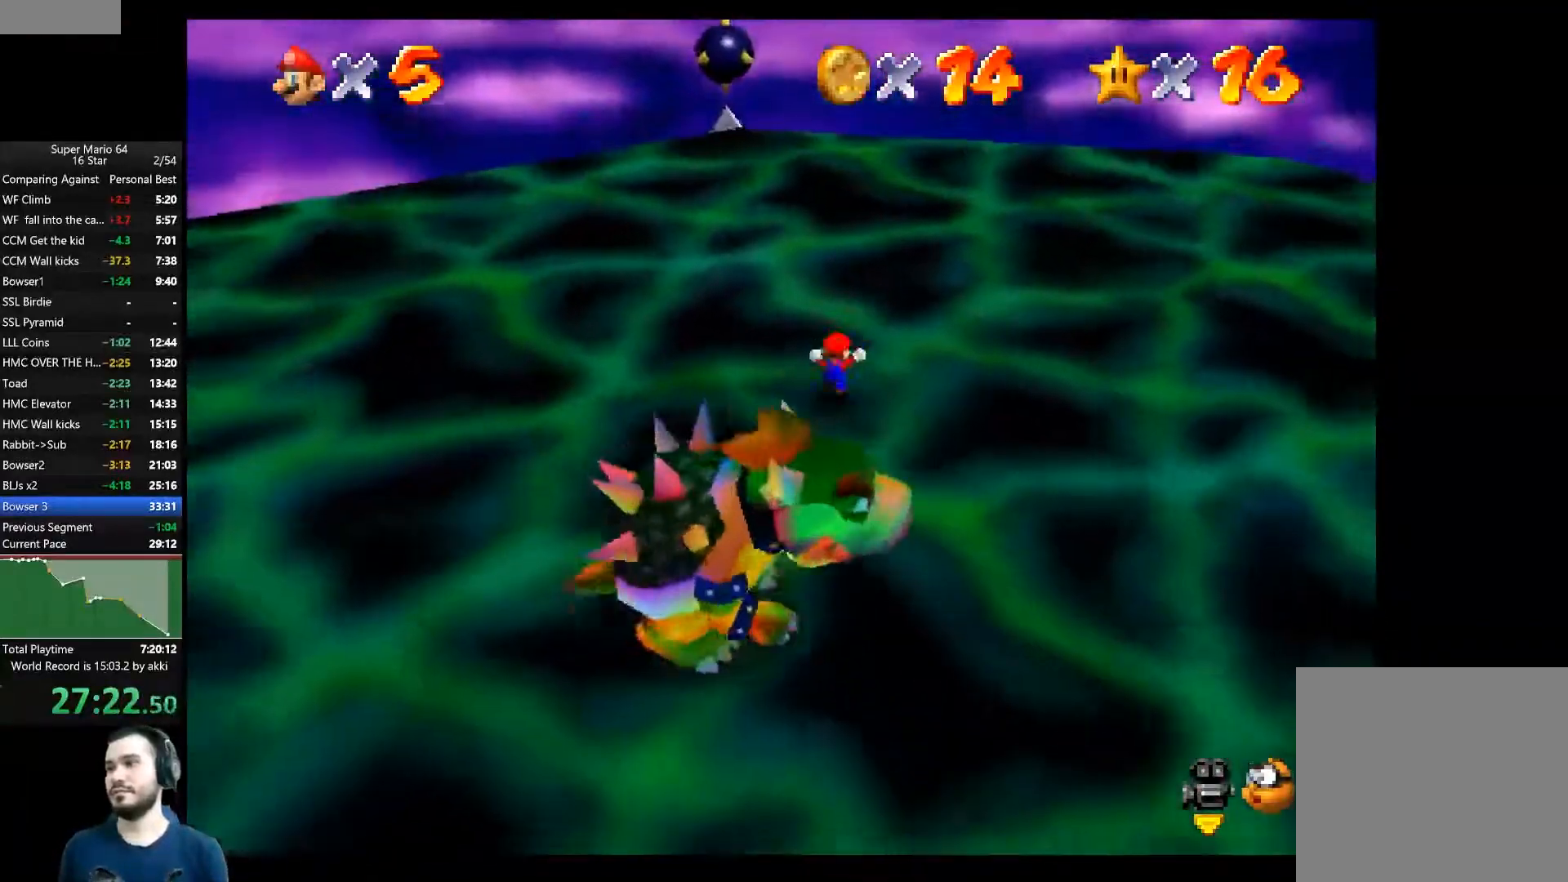
{"buttons": [], "left_stick": "down-left", "right_stick": "center", "events": [[100, "left_stick", "down-left"]]}
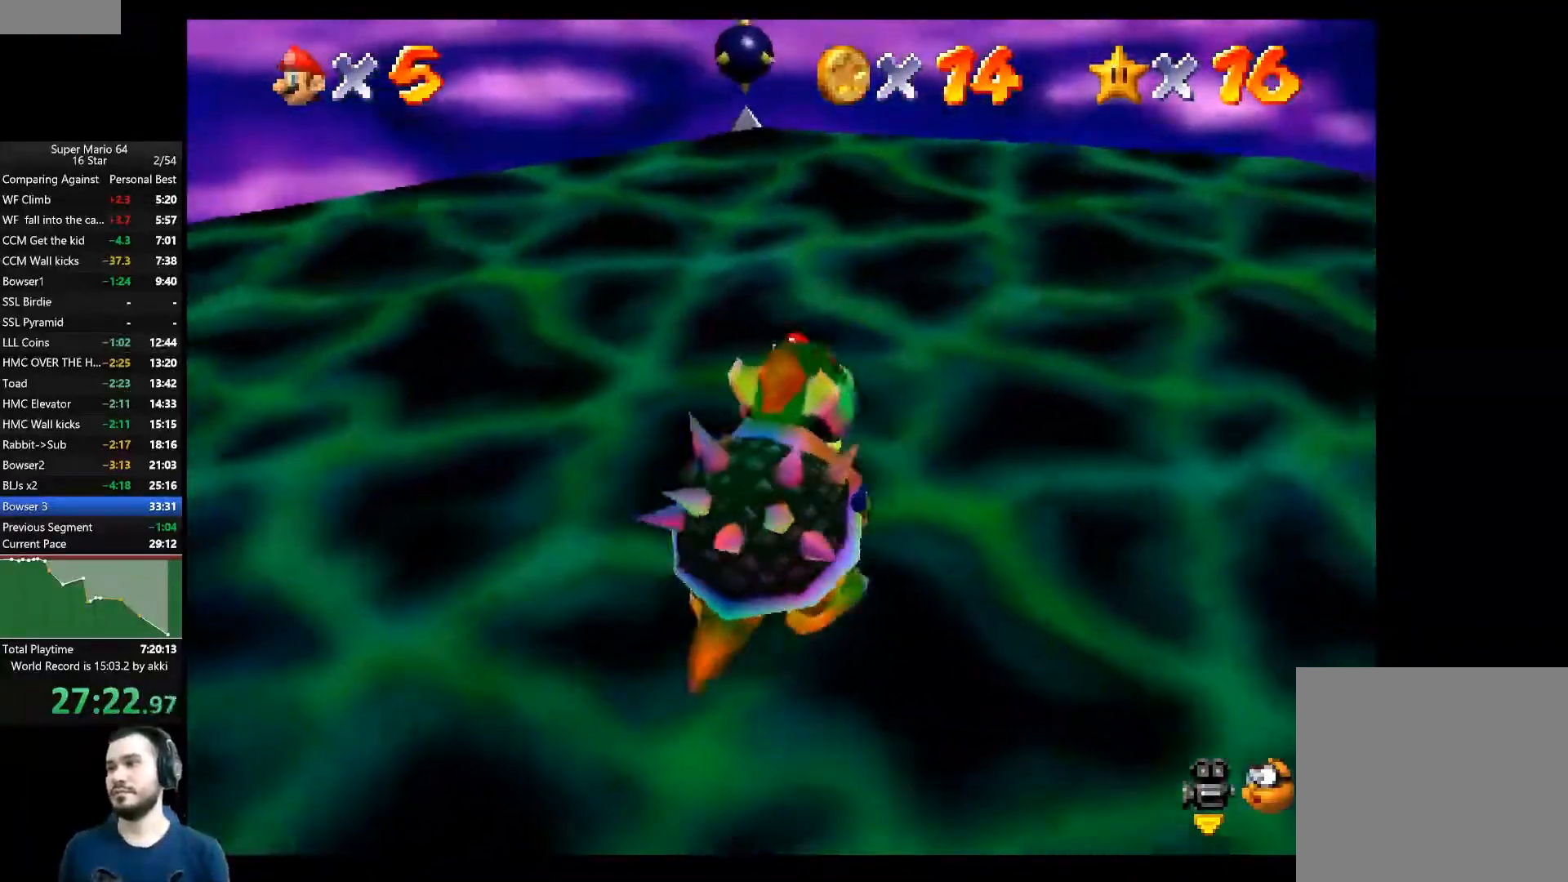
{"buttons": [], "left_stick": "down-left", "right_stick": "center", "events": []}